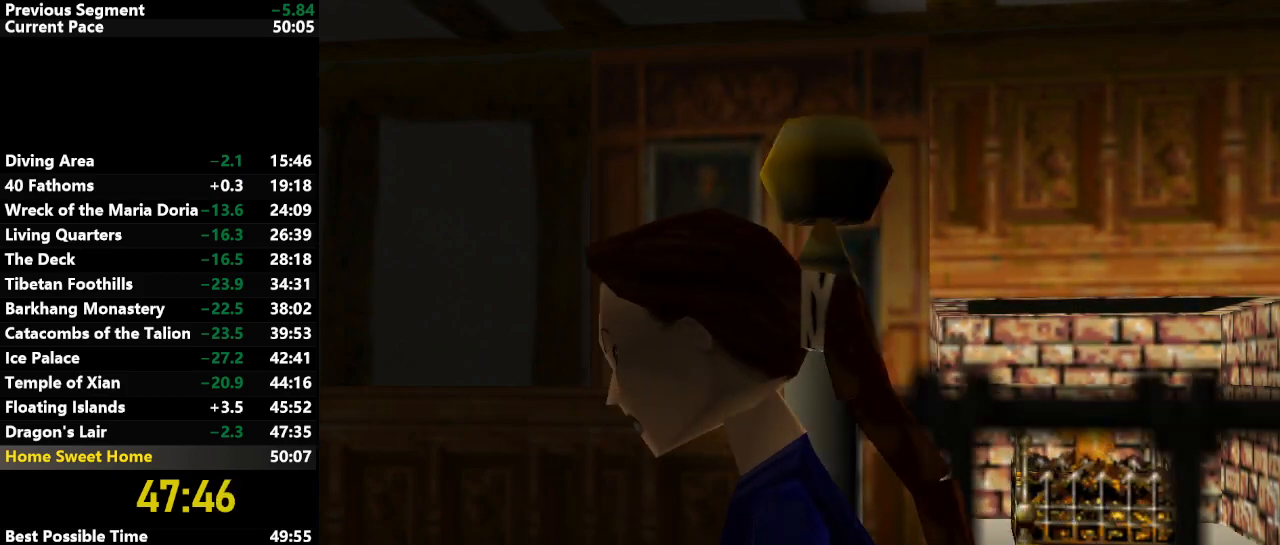
Gameplay with keyboard; each line is a JSON object with the keys held at the frame after it. "events" lists presses ("down") and releases ("up") of "action", "down", "draw", "escape", "f5", "f6", "flare", "jump", "l_med", "left", "look", "lstep", "right", "roll", "rstep", "s_med", "up" and "walk" between this image and that frame as [ms after this image, input, new state], when the widget could be followed in between. No other keys are recorded. Mouse input is not recorded. Key names are as the overlay labels them; some are game actions (e.g. jump) rather than physical keys.
{"keys": ["left"], "events": [[417, "left", "down"]]}
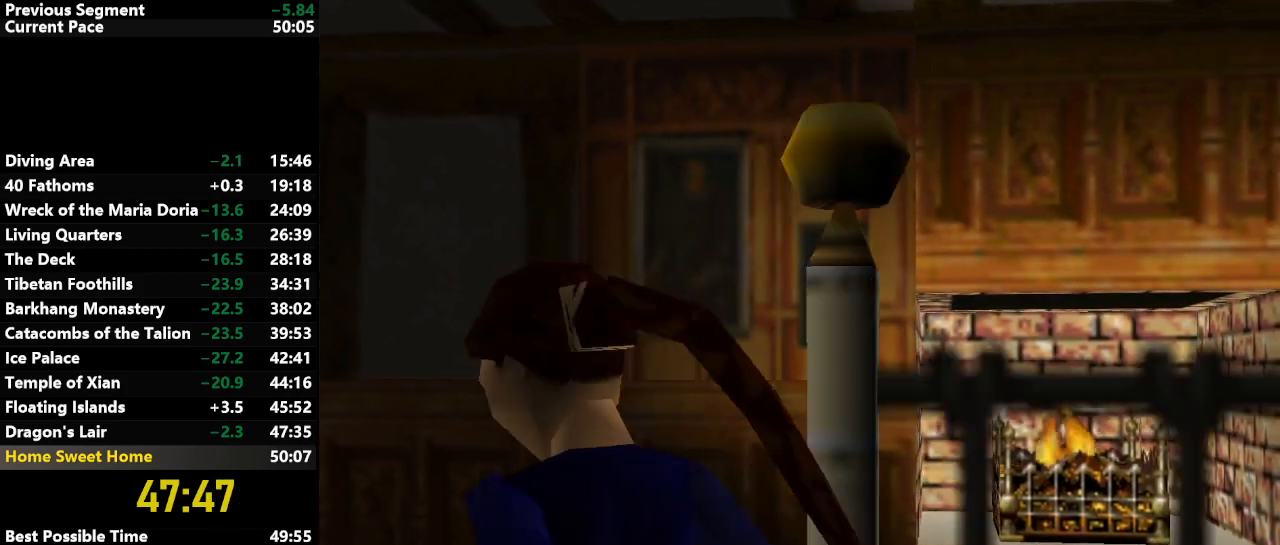
{"keys": ["left"], "events": []}
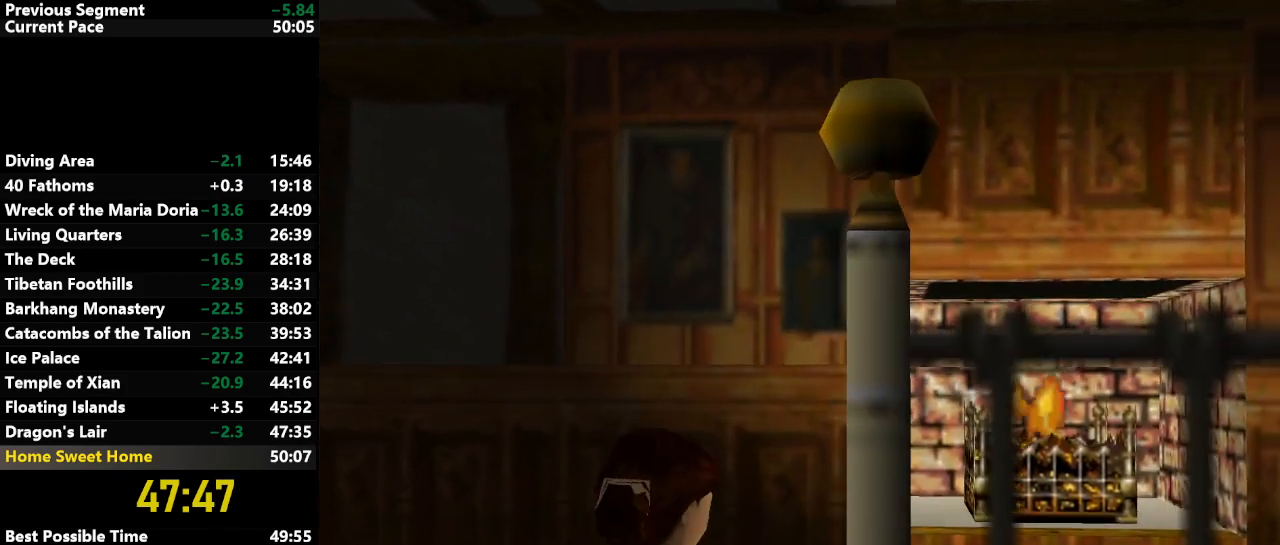
{"keys": ["left"], "events": []}
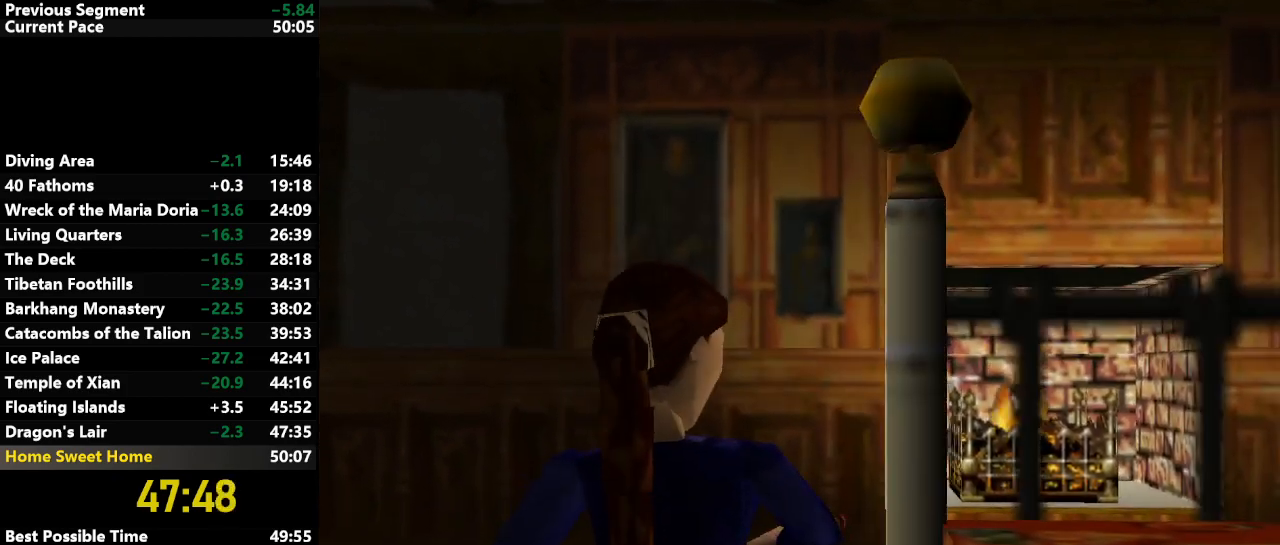
{"keys": ["left"], "events": []}
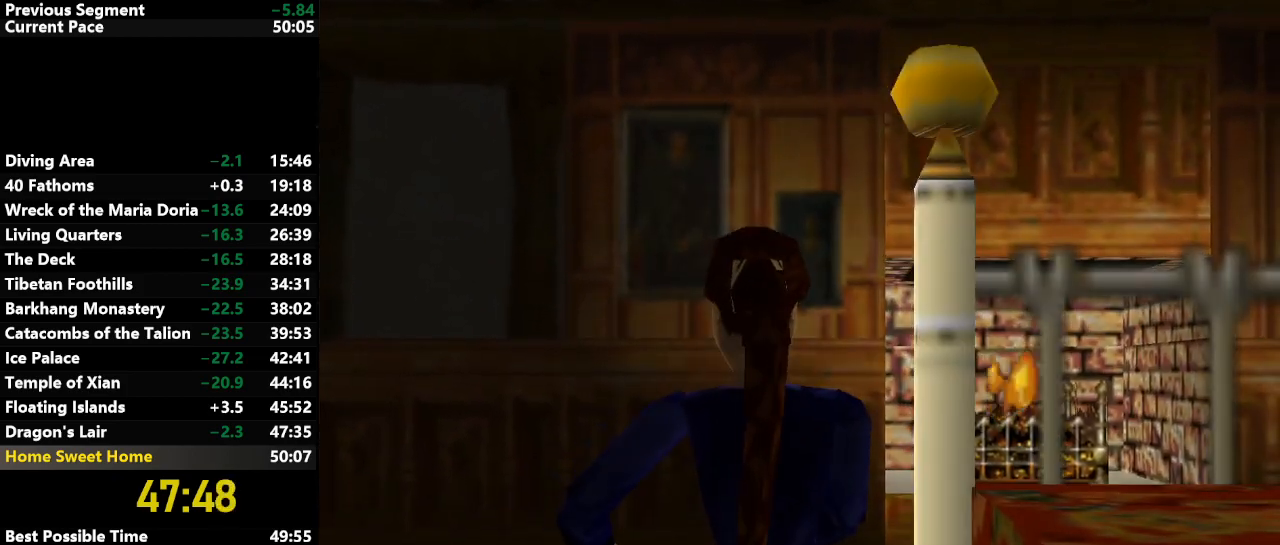
{"keys": ["left"], "events": []}
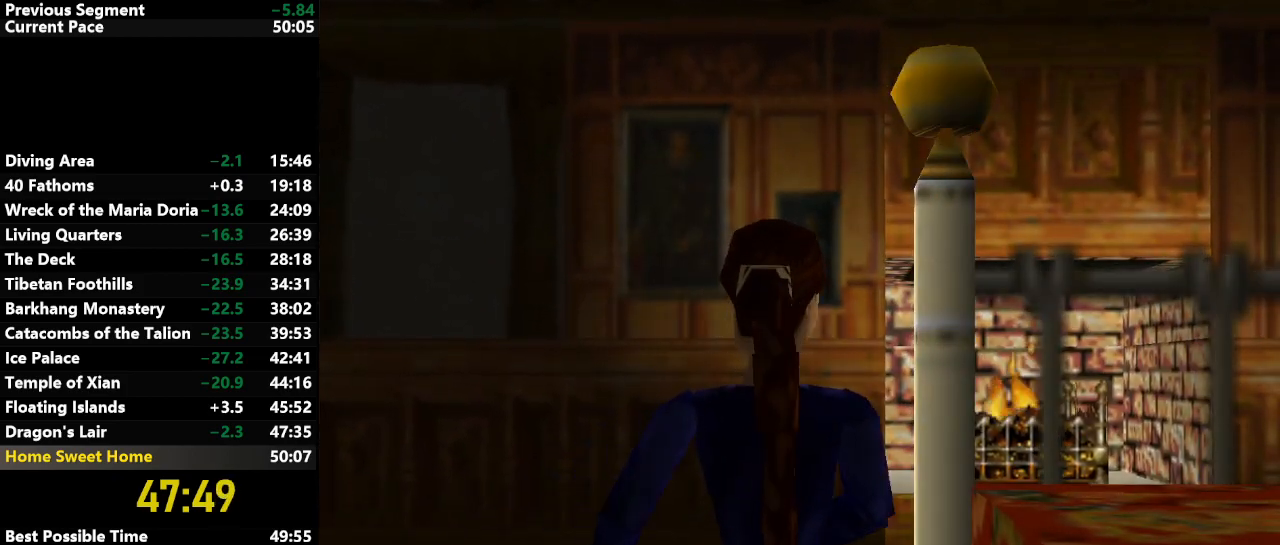
{"keys": ["left"], "events": []}
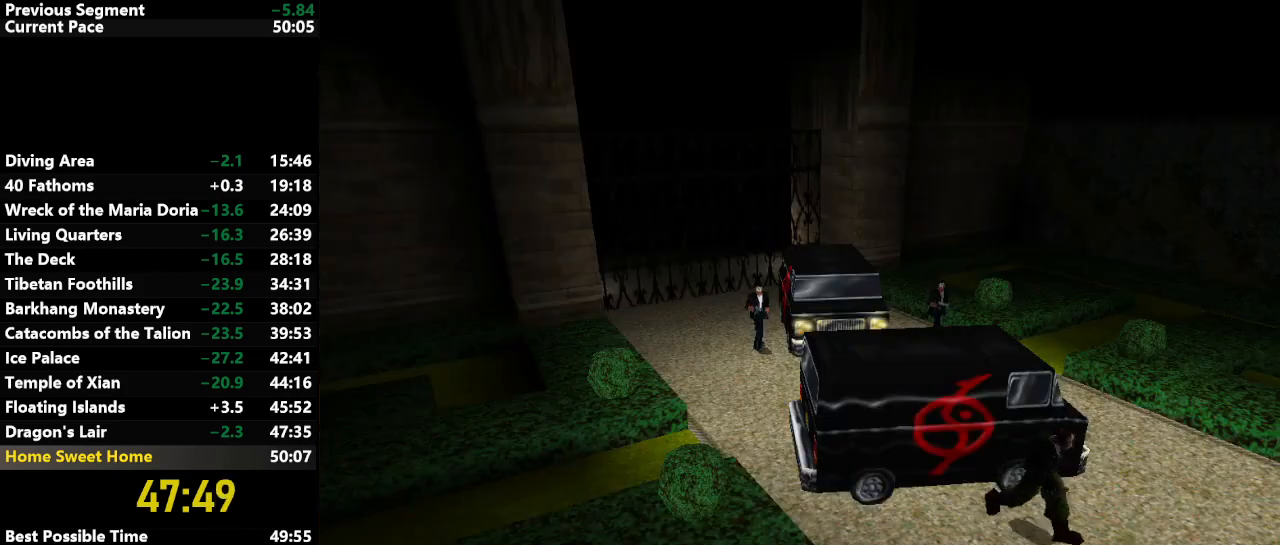
{"keys": ["left"], "events": [[50, "look", "down"], [100, "look", "up"]]}
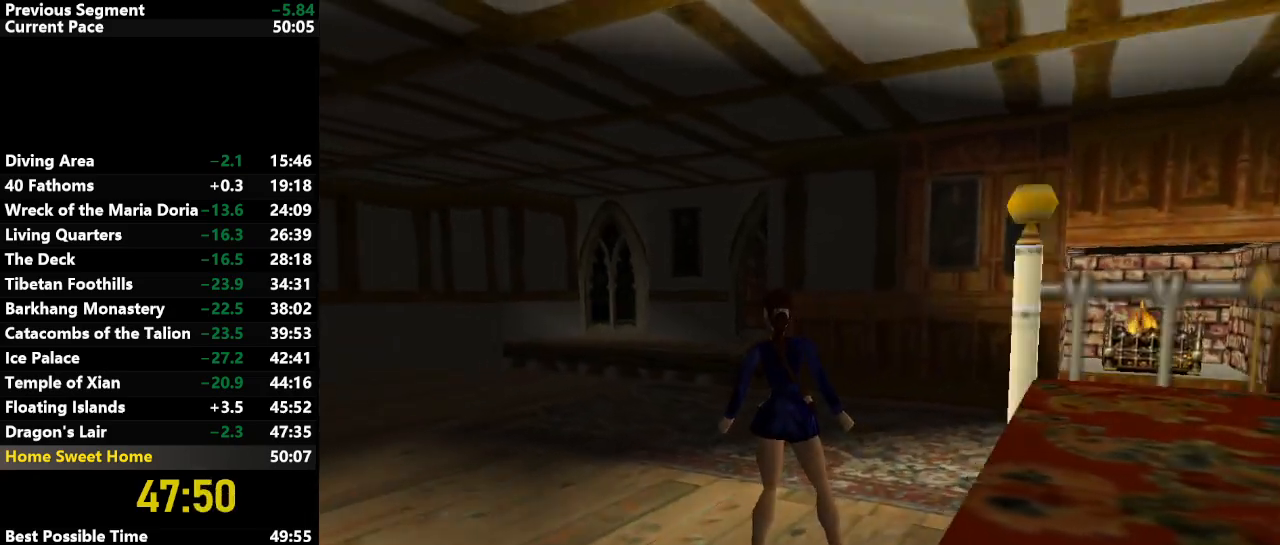
{"keys": ["down", "jump"], "events": [[350, "jump", "down"], [350, "left", "up"], [433, "down", "down"]]}
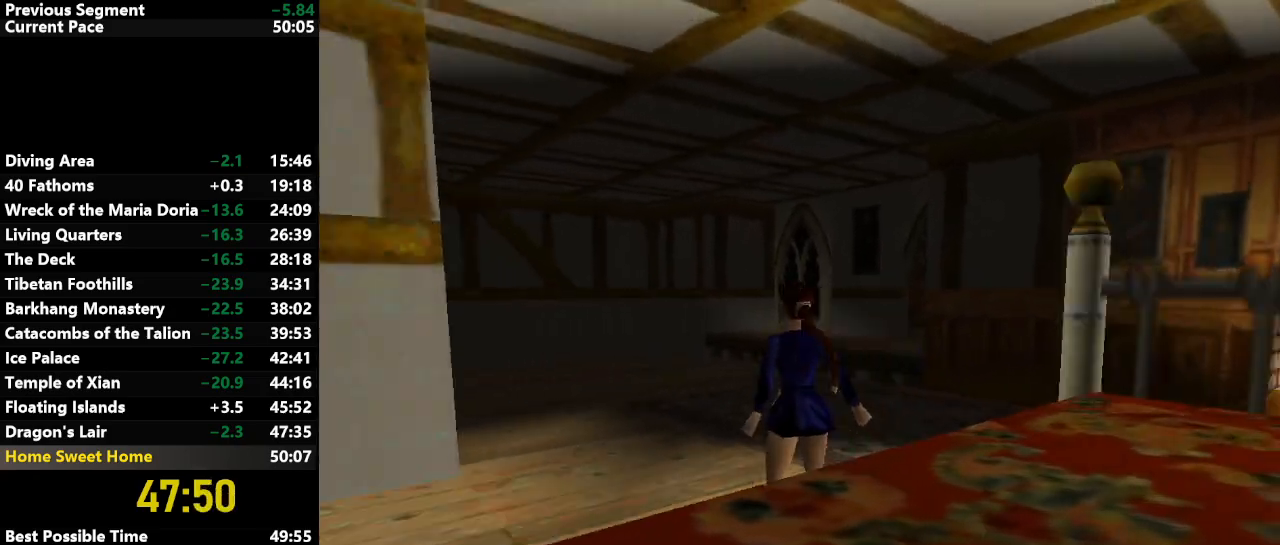
{"keys": ["right", "up"], "events": [[267, "jump", "up"], [267, "up", "down"], [317, "down", "up"], [367, "right", "down"]]}
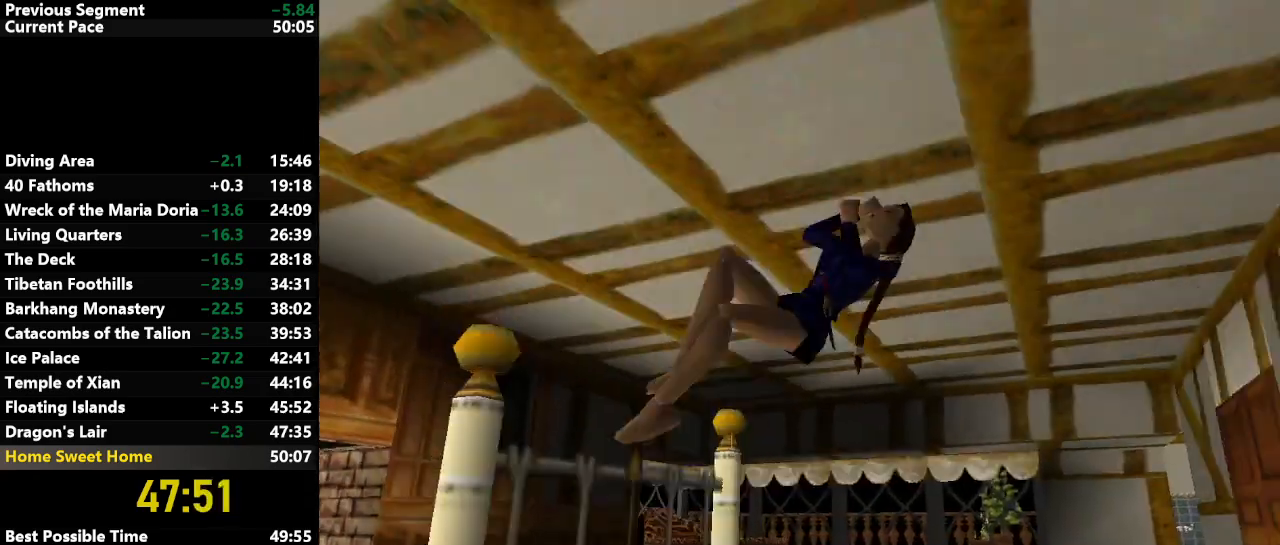
{"keys": ["right", "up"], "events": []}
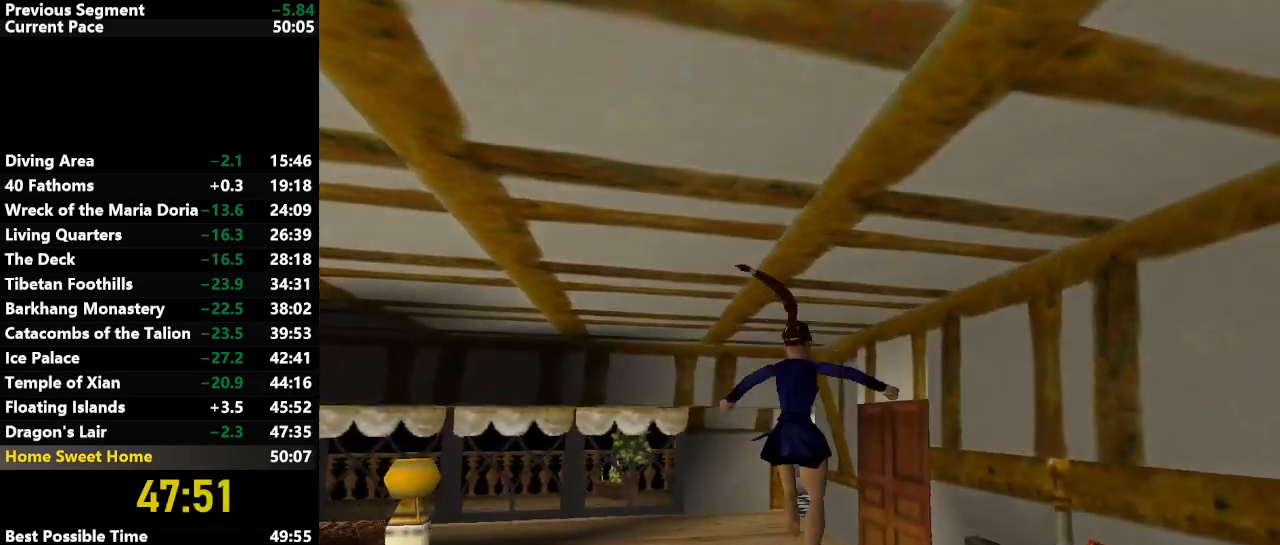
{"keys": ["right", "up"], "events": []}
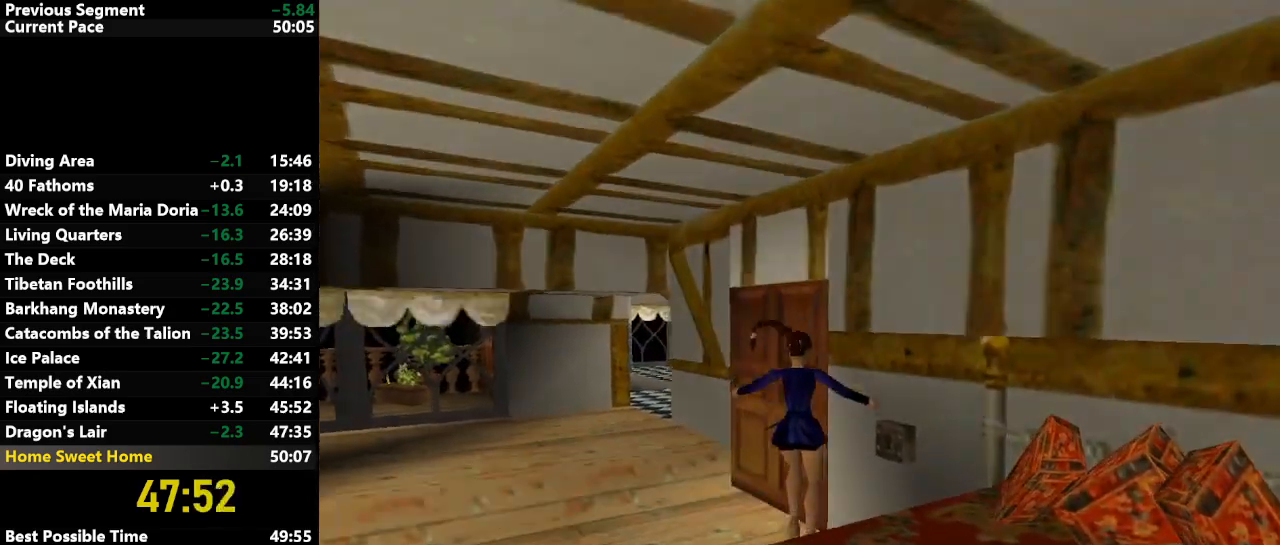
{"keys": ["right", "up"], "events": [[83, "up", "up"], [367, "up", "down"]]}
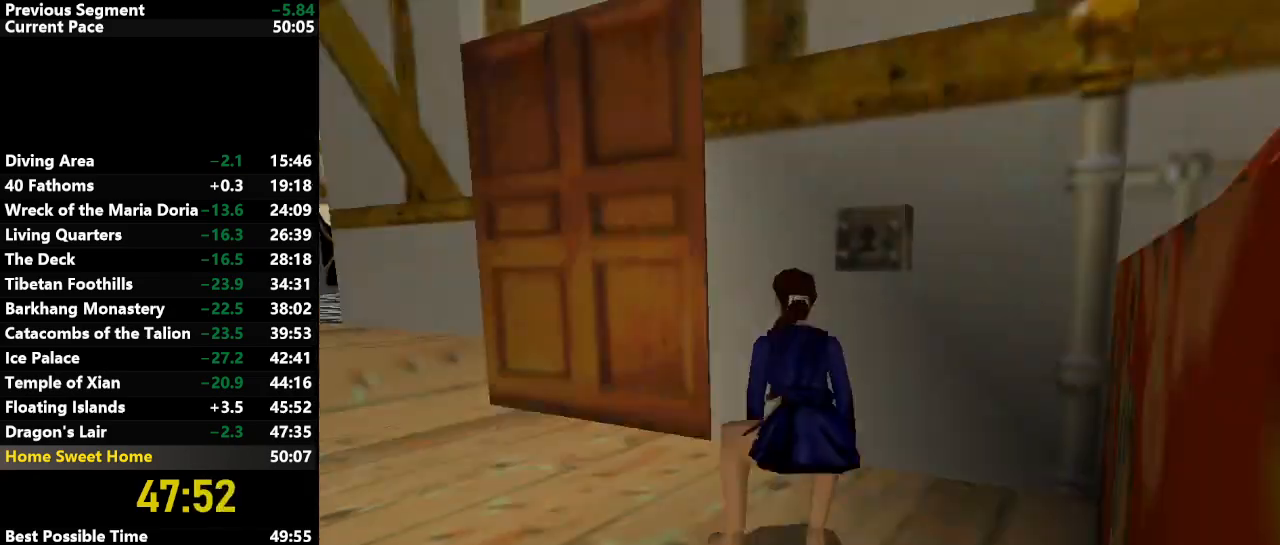
{"keys": ["action"], "events": [[283, "right", "up"], [283, "up", "up"], [333, "action", "down"]]}
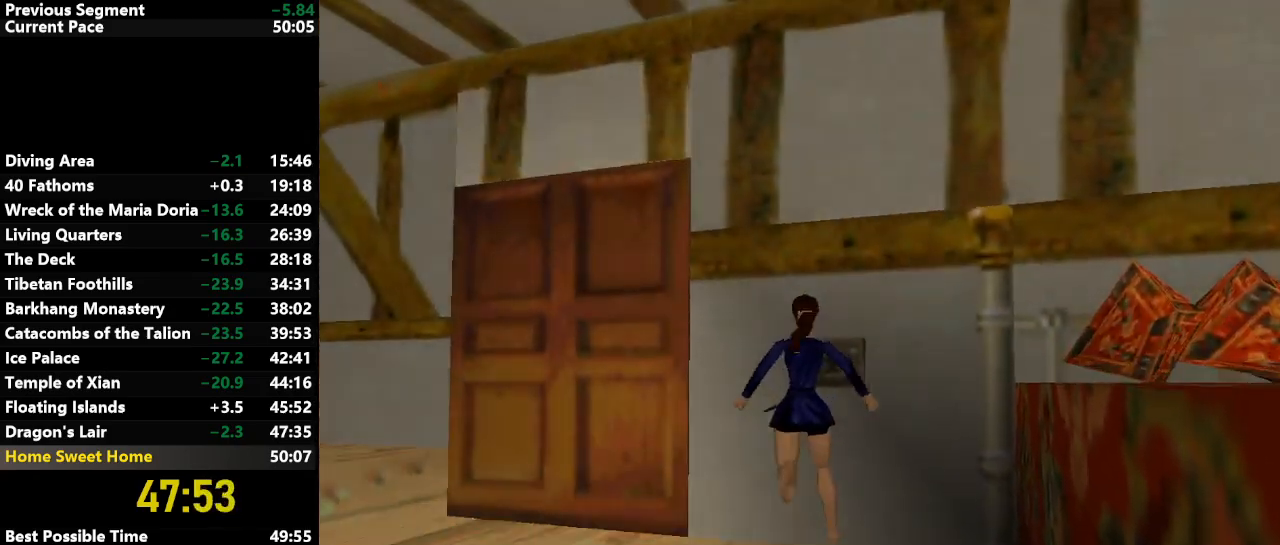
{"keys": [], "events": [[400, "action", "up"]]}
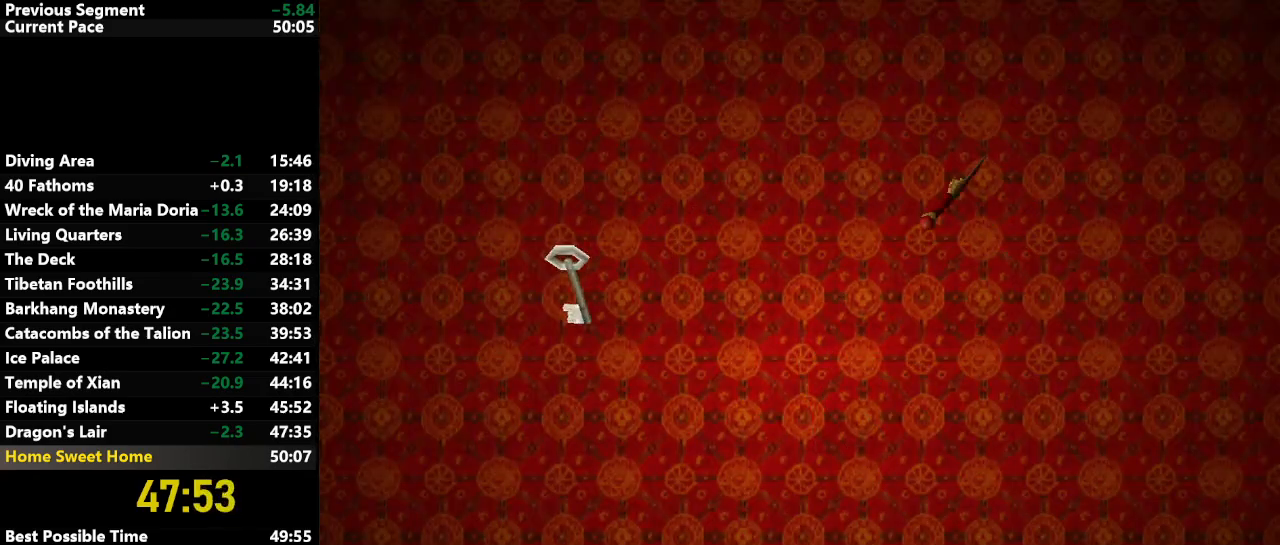
{"keys": [], "events": [[133, "action", "down"], [233, "action", "up"]]}
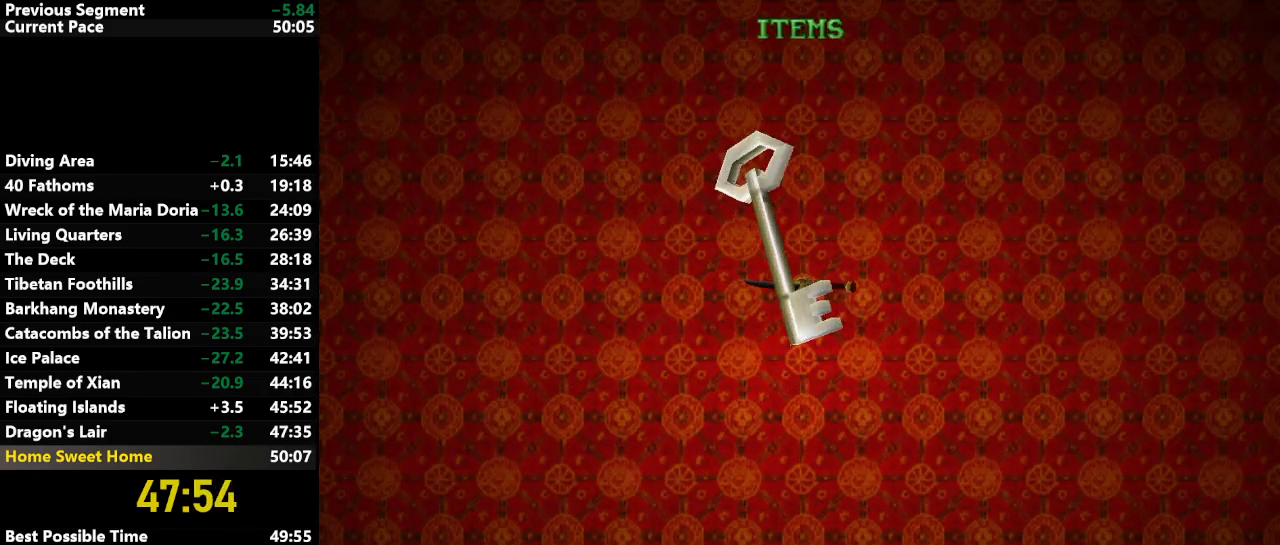
{"keys": [], "events": []}
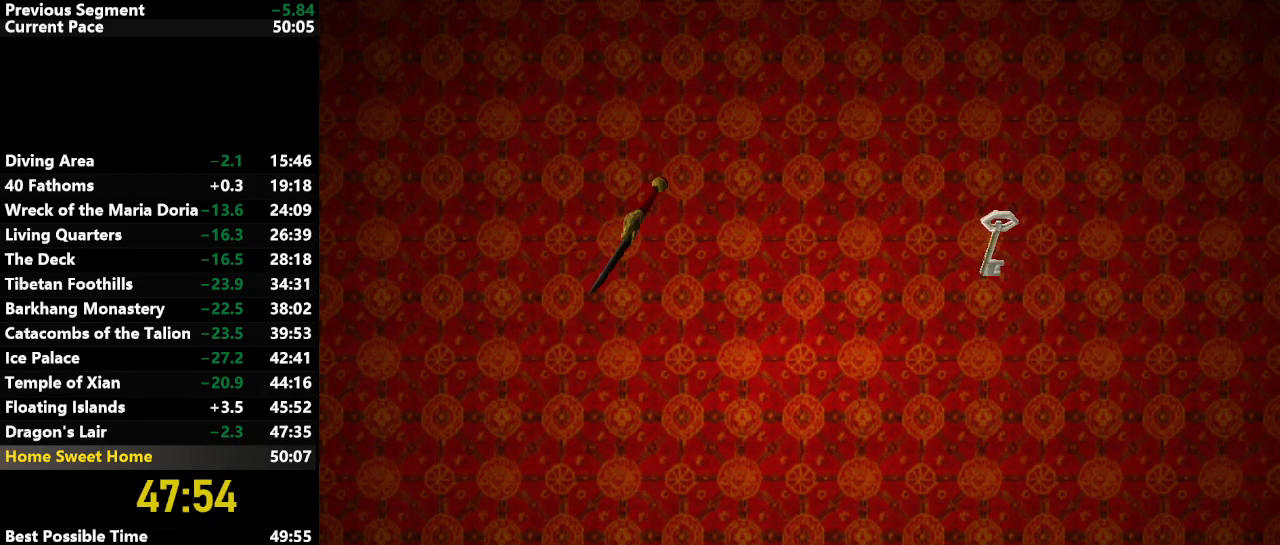
{"keys": [], "events": []}
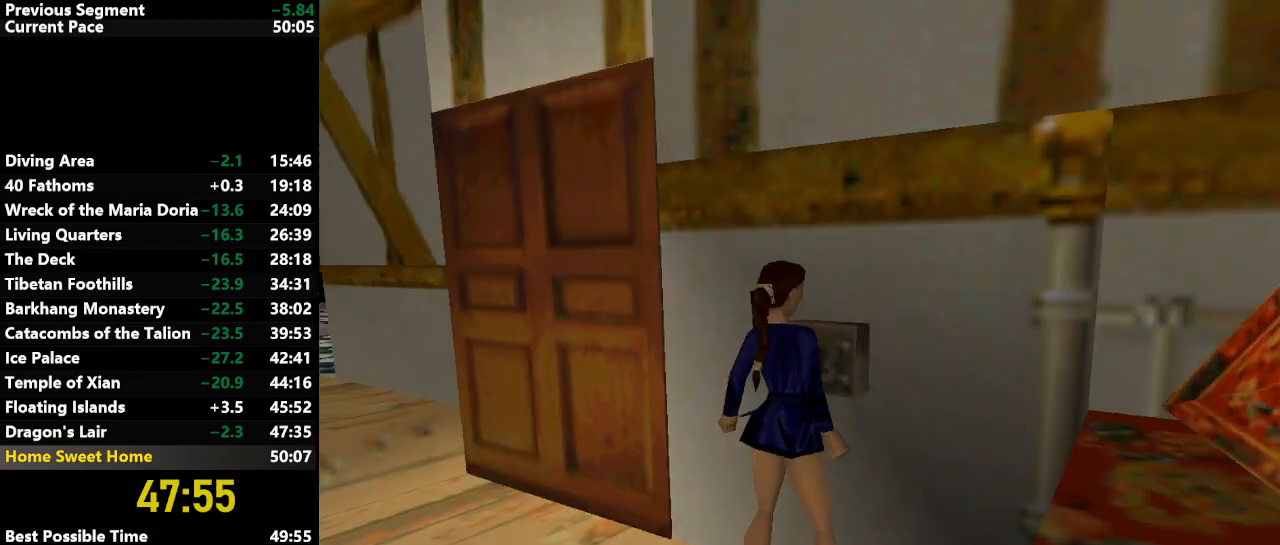
{"keys": [], "events": []}
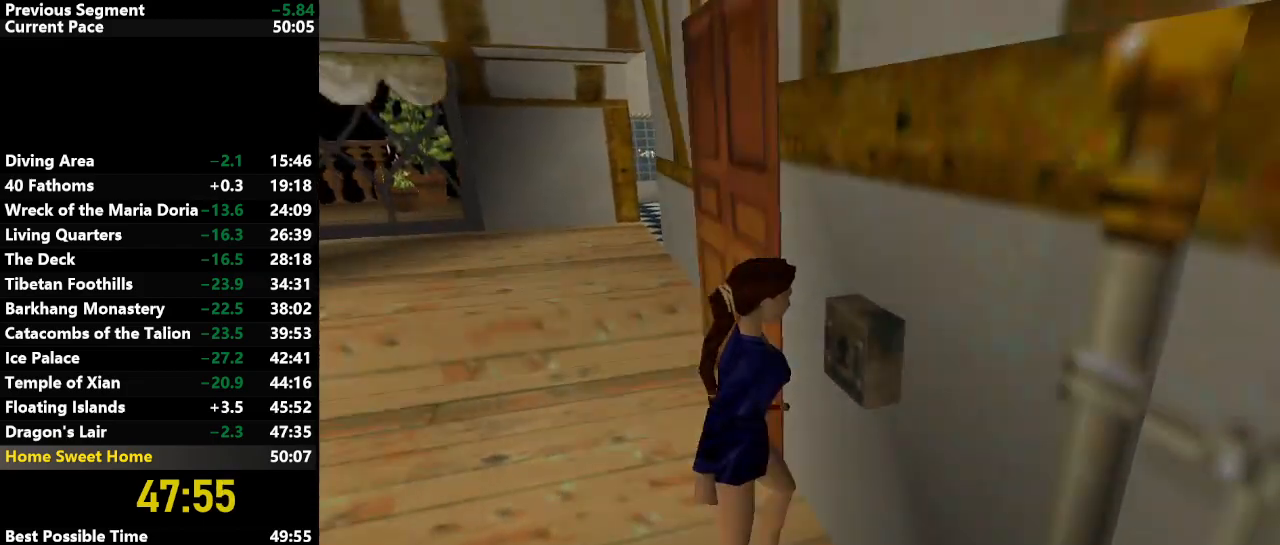
{"keys": [], "events": []}
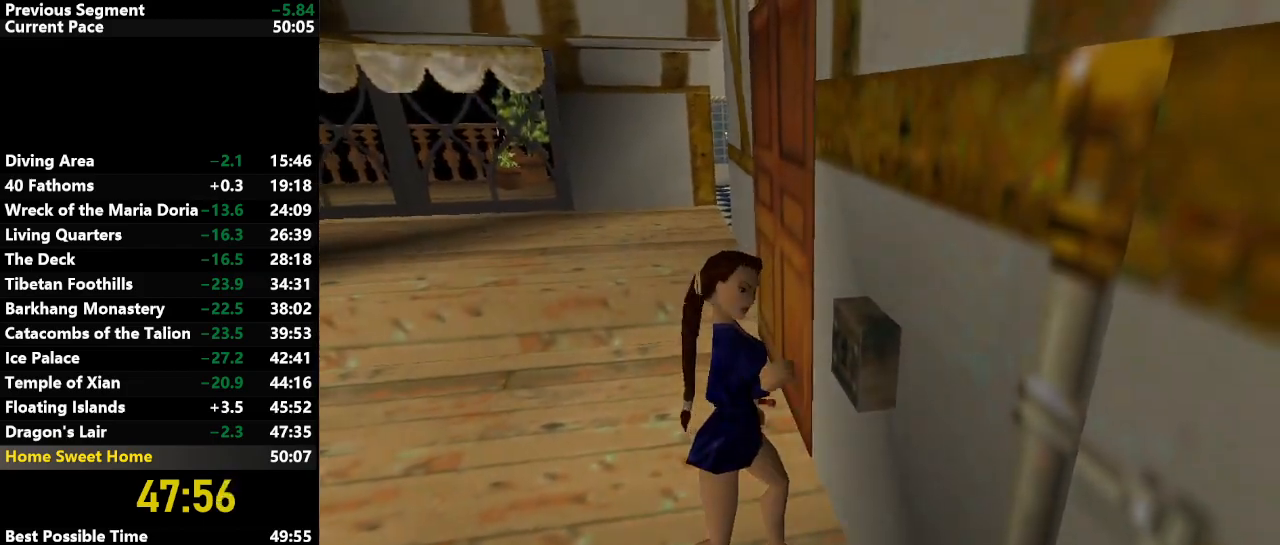
{"keys": [], "events": []}
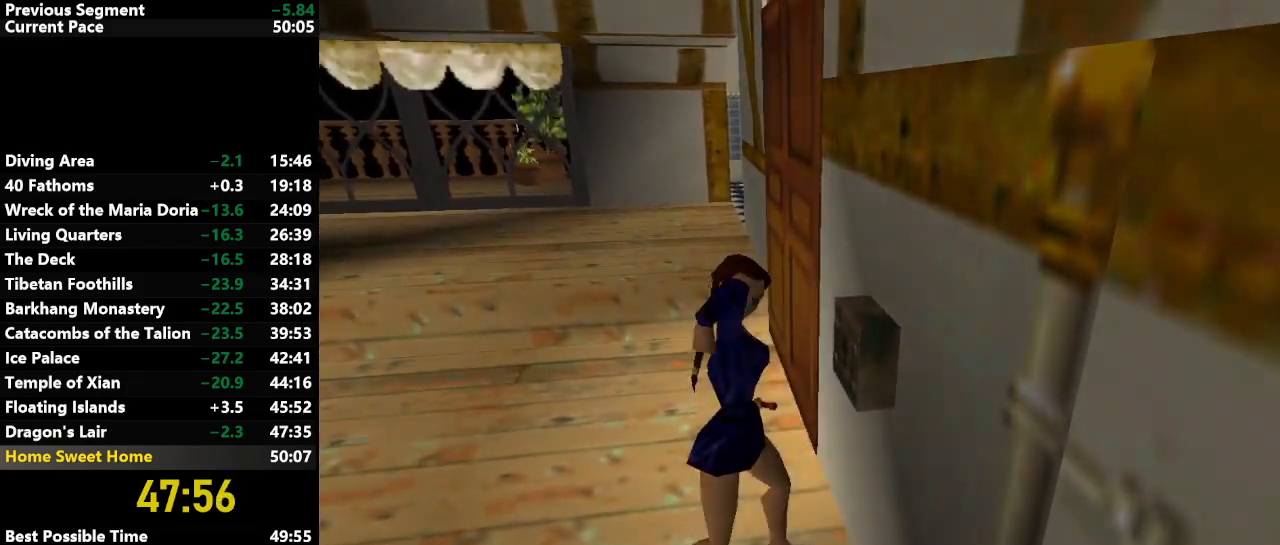
{"keys": [], "events": []}
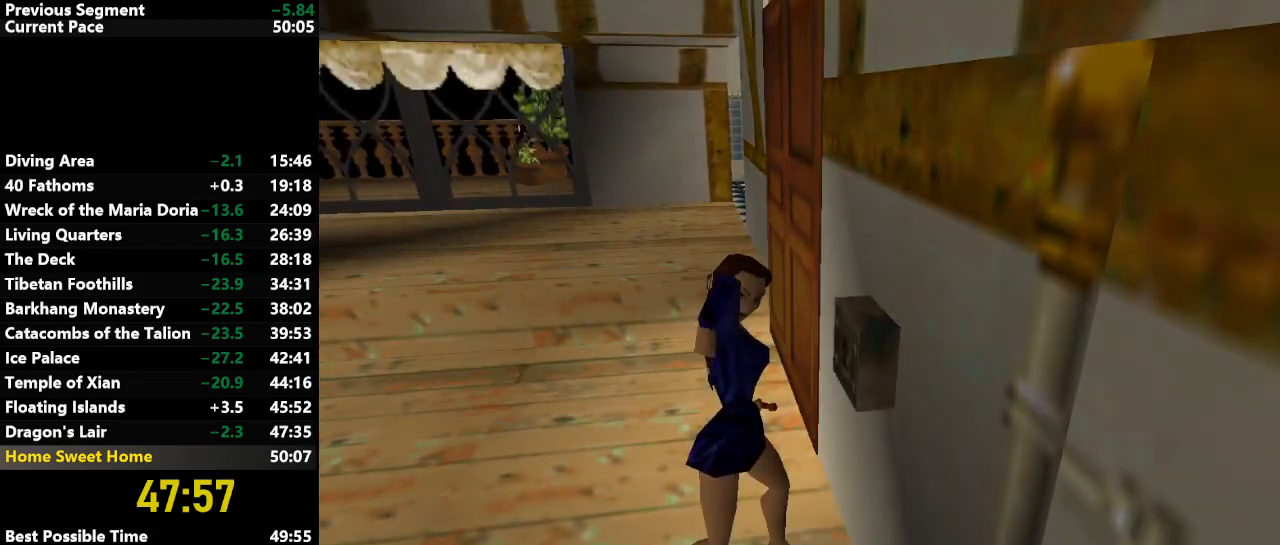
{"keys": [], "events": []}
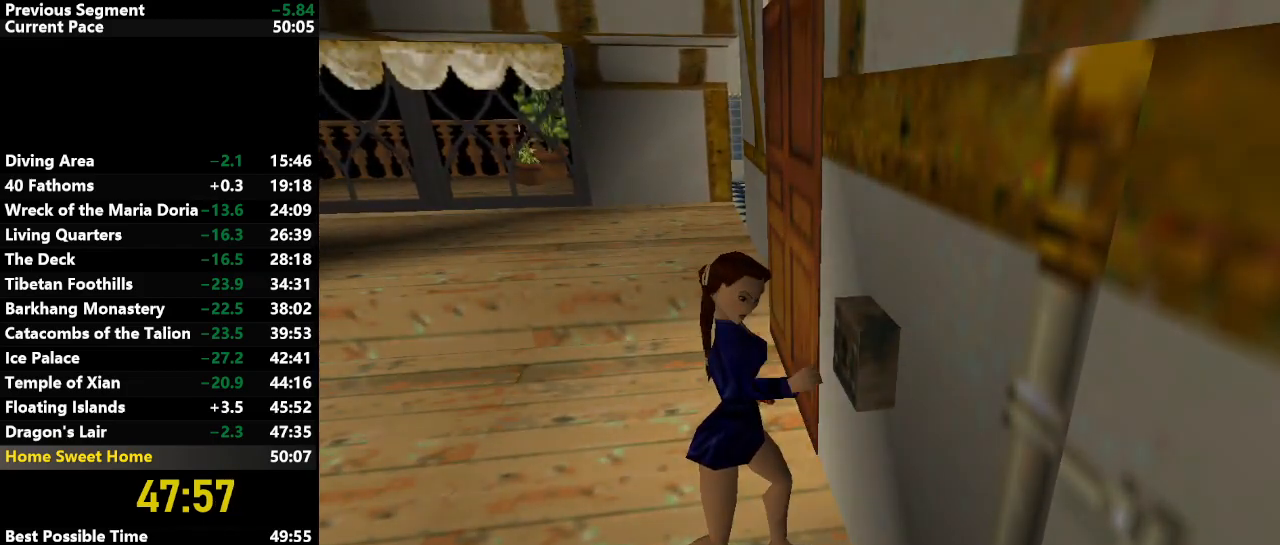
{"keys": ["left"], "events": [[83, "left", "down"]]}
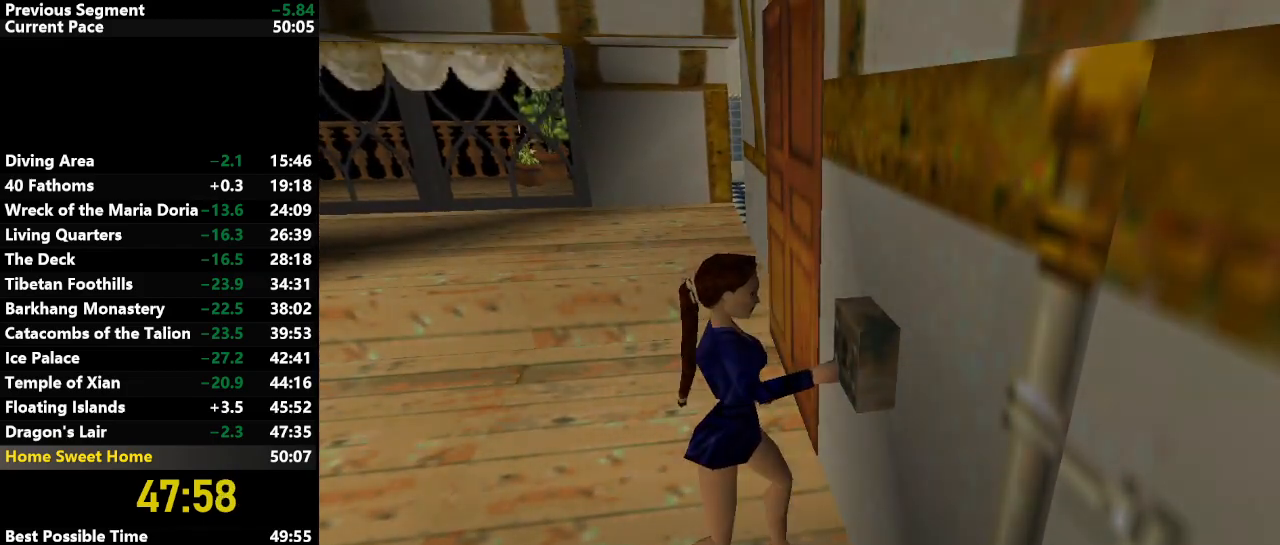
{"keys": ["left"], "events": []}
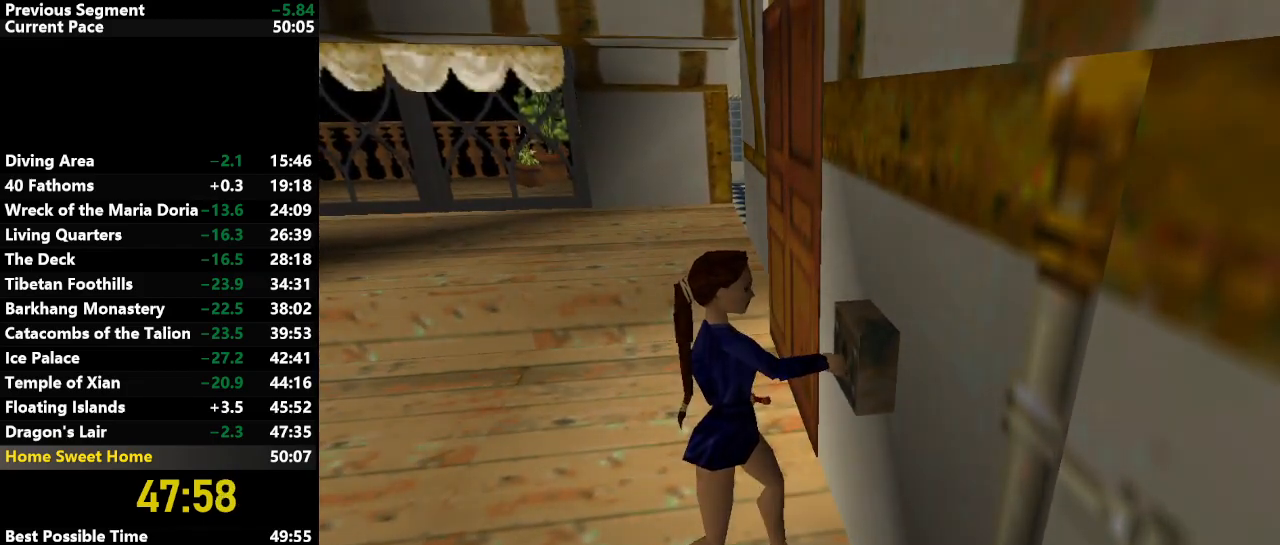
{"keys": ["left"], "events": []}
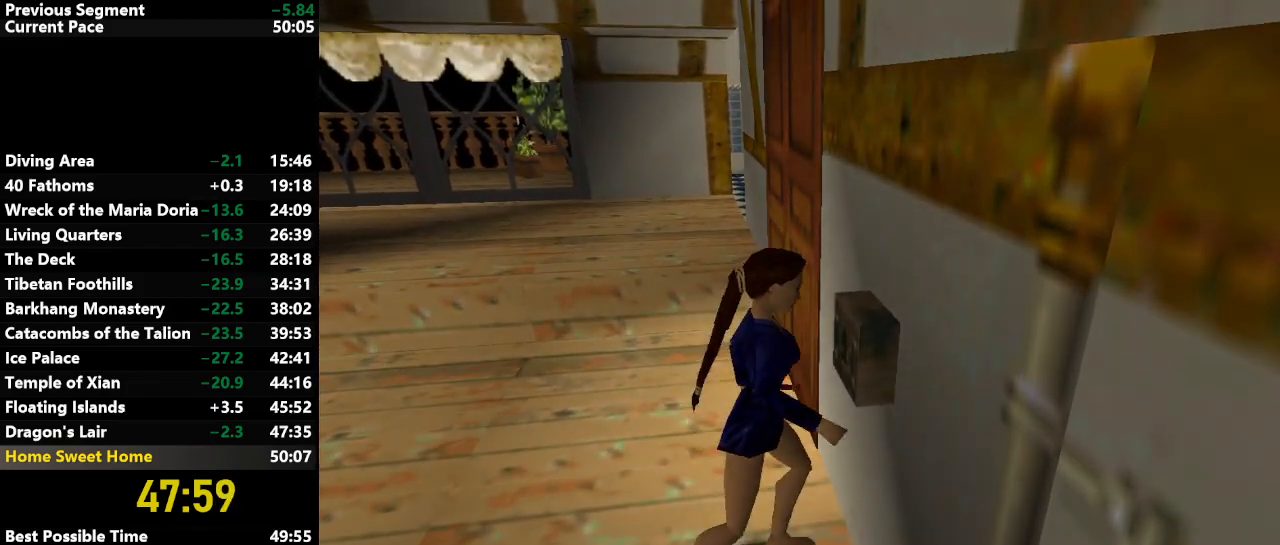
{"keys": ["left"], "events": []}
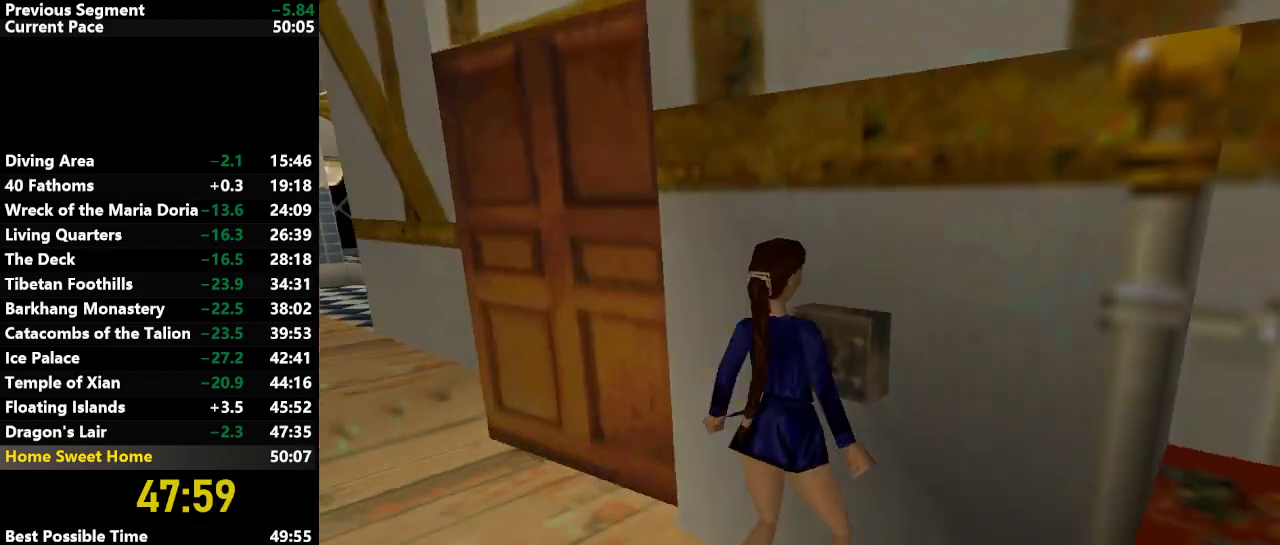
{"keys": ["right", "up"], "events": [[450, "right", "down"], [450, "up", "down"], [500, "left", "up"]]}
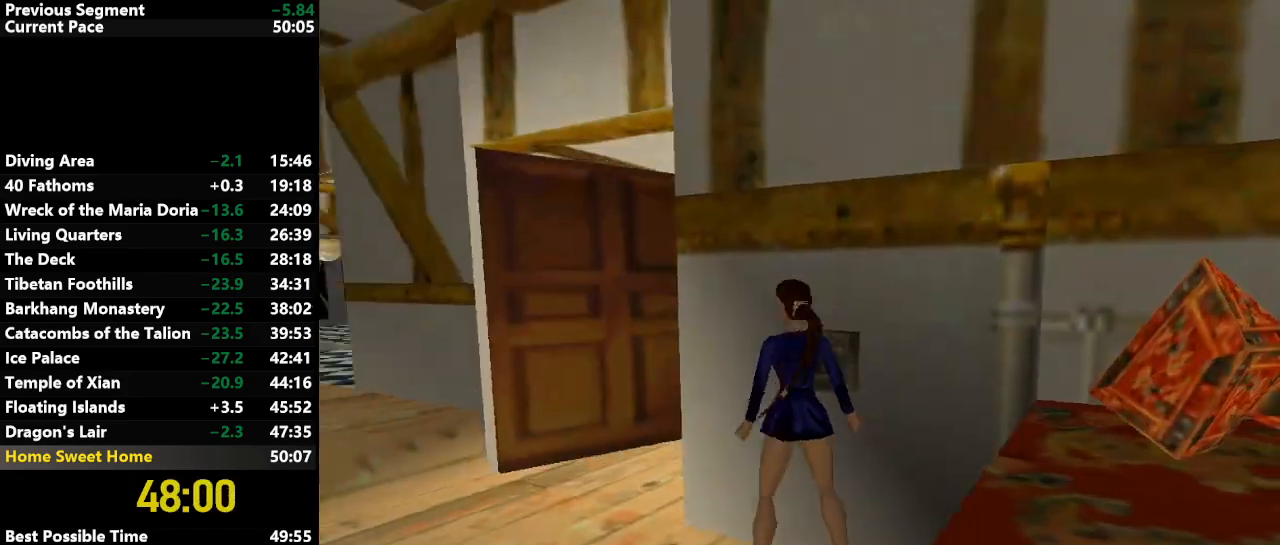
{"keys": ["right", "up"], "events": []}
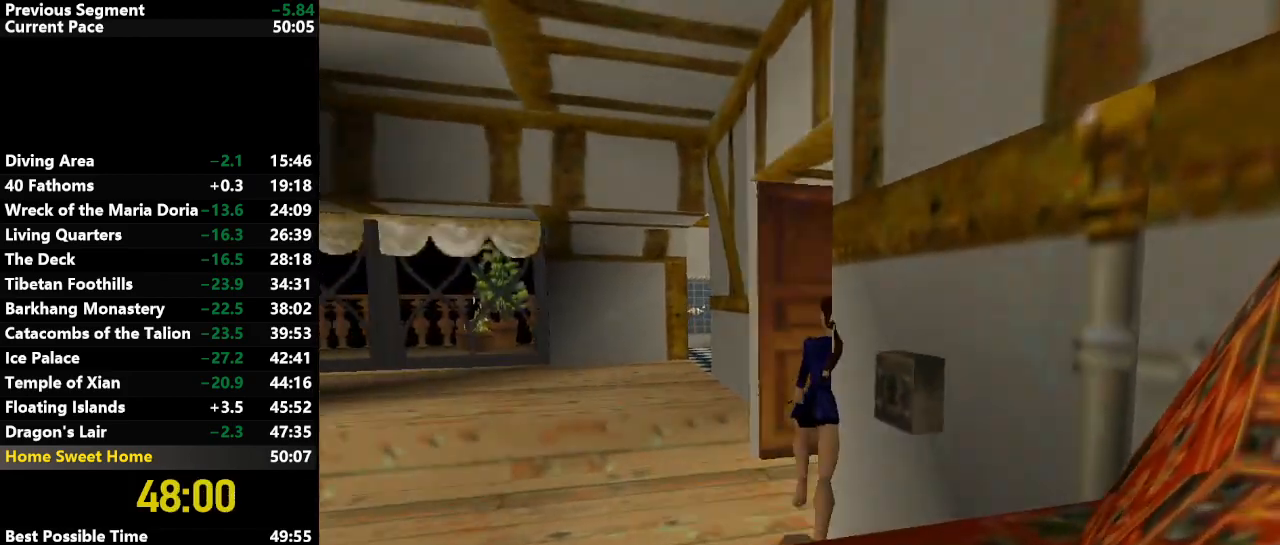
{"keys": ["right", "up"], "events": []}
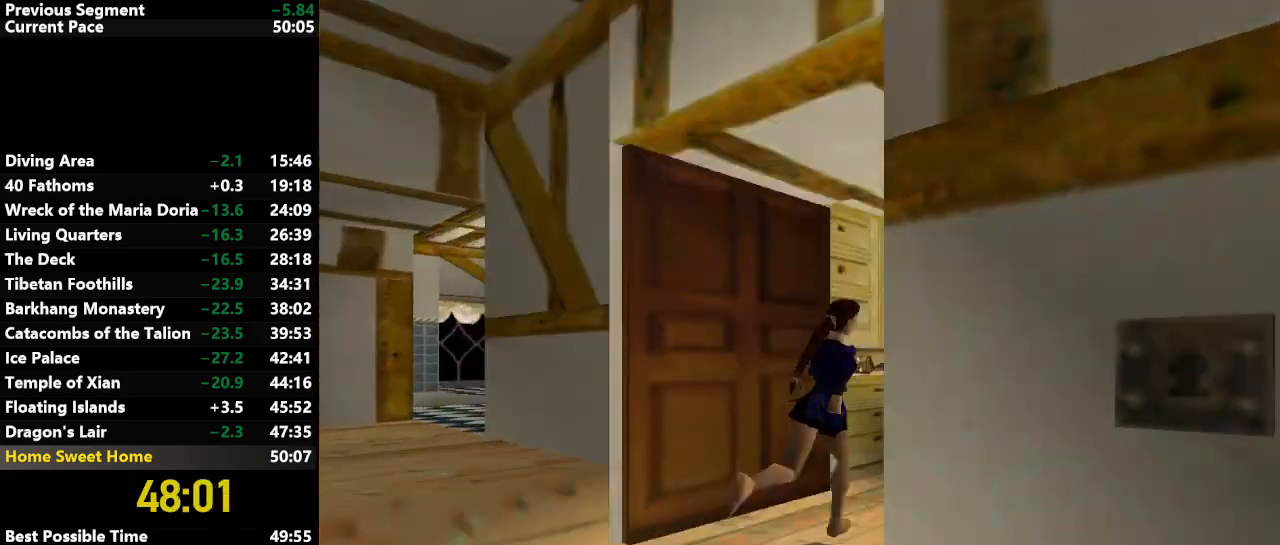
{"keys": ["right"], "events": [[133, "jump", "down"], [133, "right", "up"], [267, "jump", "up"], [367, "right", "down"], [417, "up", "up"]]}